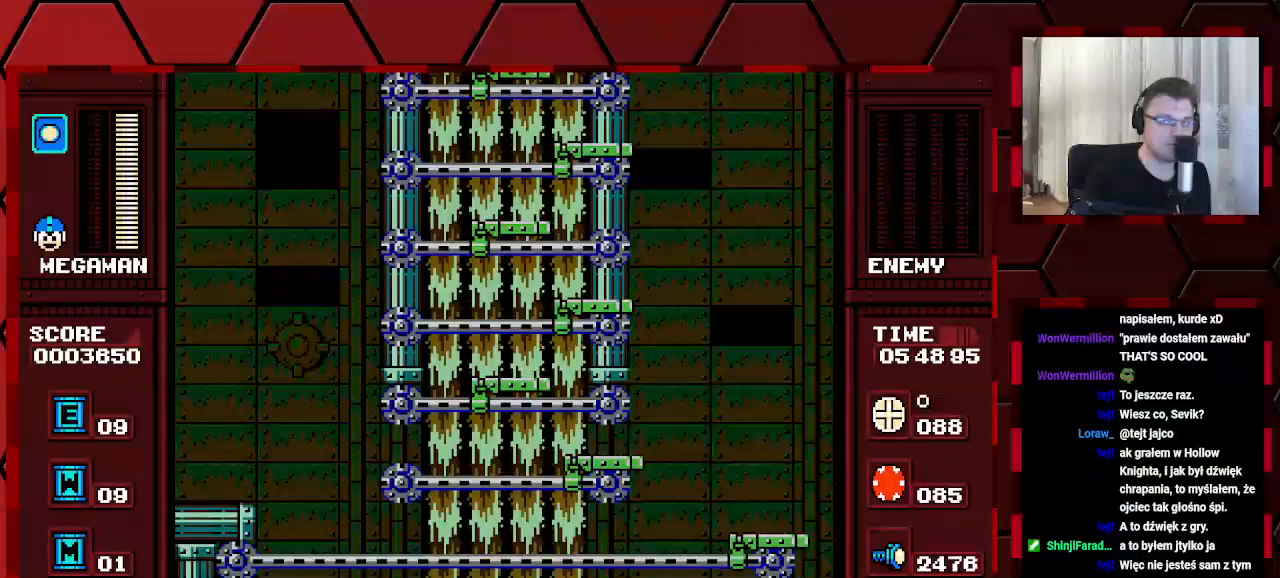
Gameplay with a controller (Xbox layout); each line is a JSON object with the inputs held at the frame after it. "events" lists button and stick changes between this image and that frame as [ms after this image, input, new state], when the widget could be followed in between. Not read: HOME L2 L3 R2 R3.
{"buttons": [], "events": []}
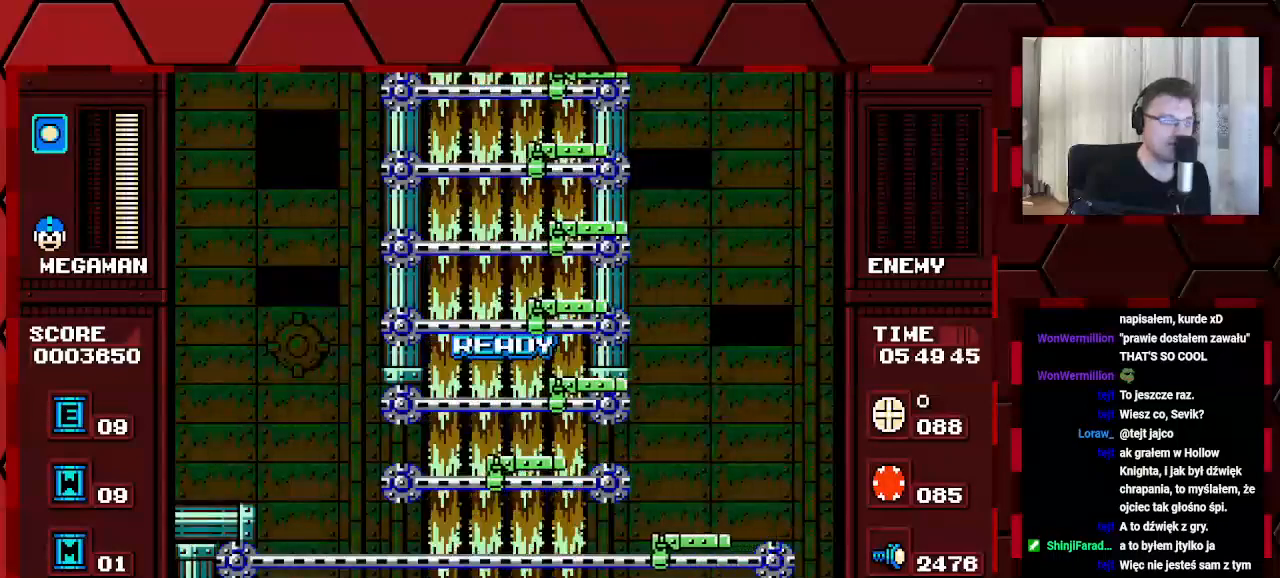
{"buttons": [], "events": []}
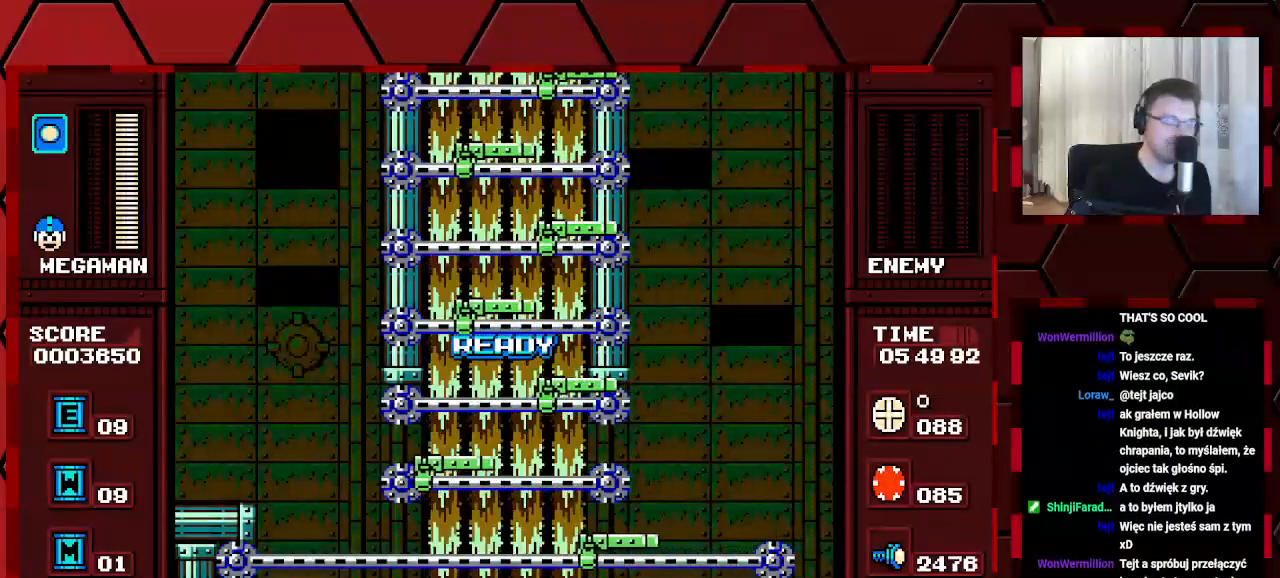
{"buttons": [], "events": []}
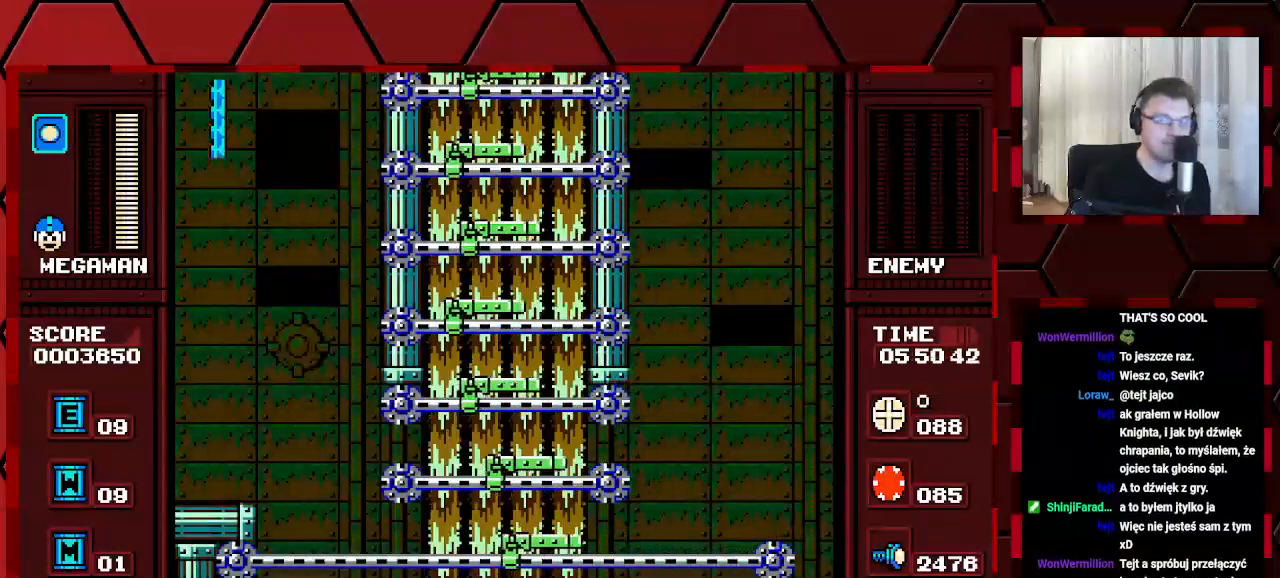
{"buttons": [], "events": []}
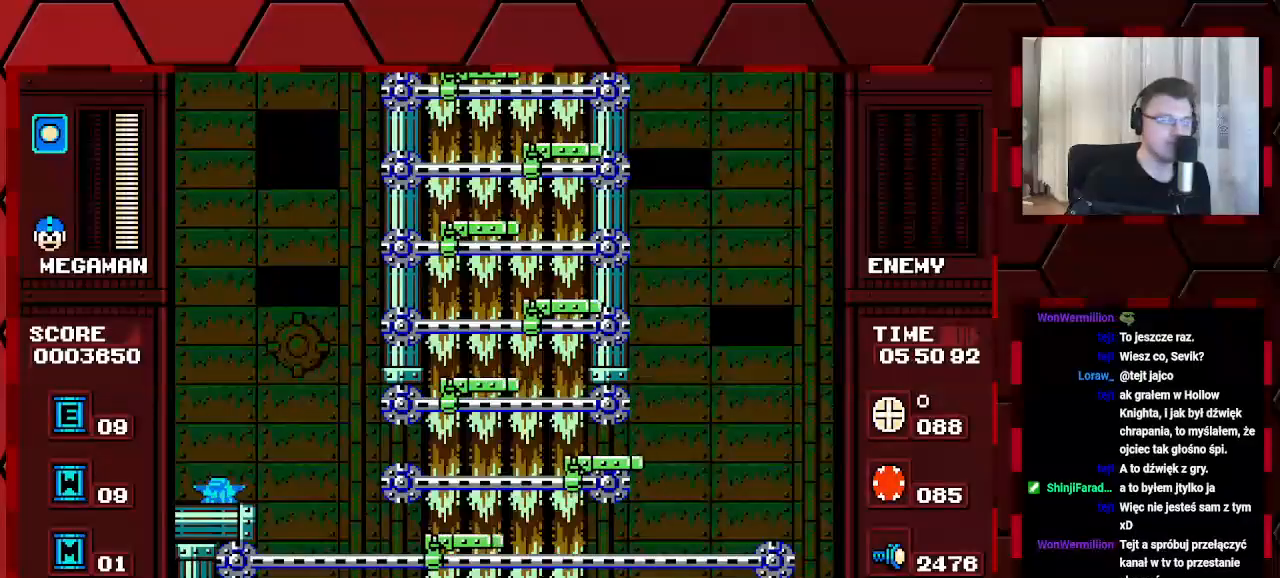
{"buttons": ["DPAD_RIGHT"], "events": [[200, "DPAD_RIGHT", "down"], [317, "DPAD_RIGHT", "up"], [500, "DPAD_RIGHT", "down"]]}
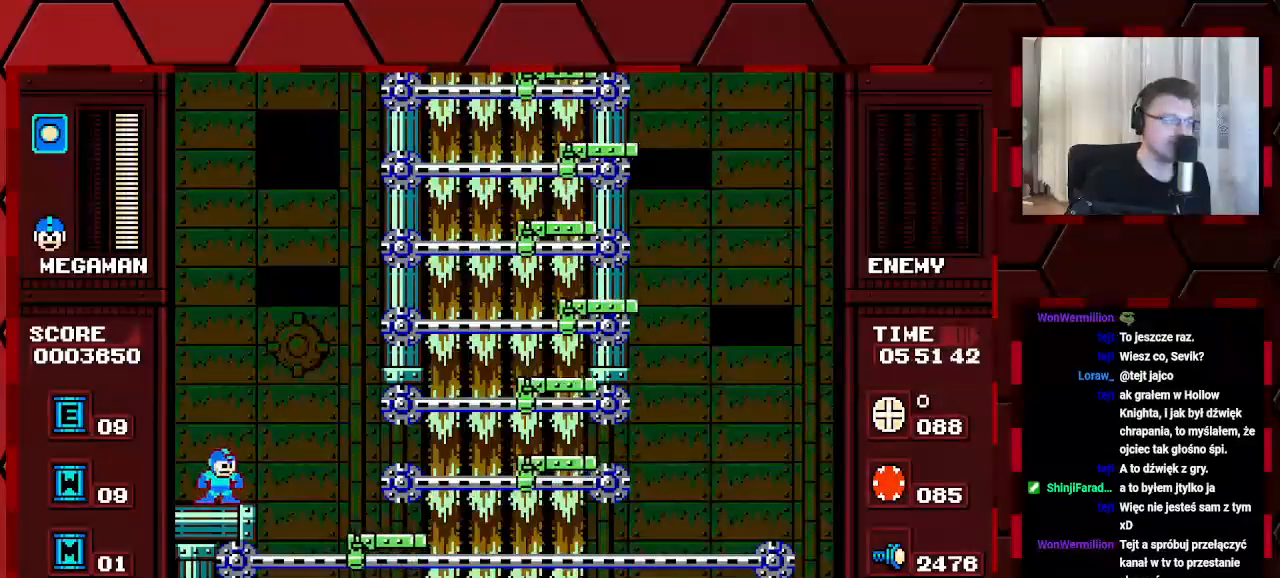
{"buttons": ["DPAD_RIGHT"], "events": []}
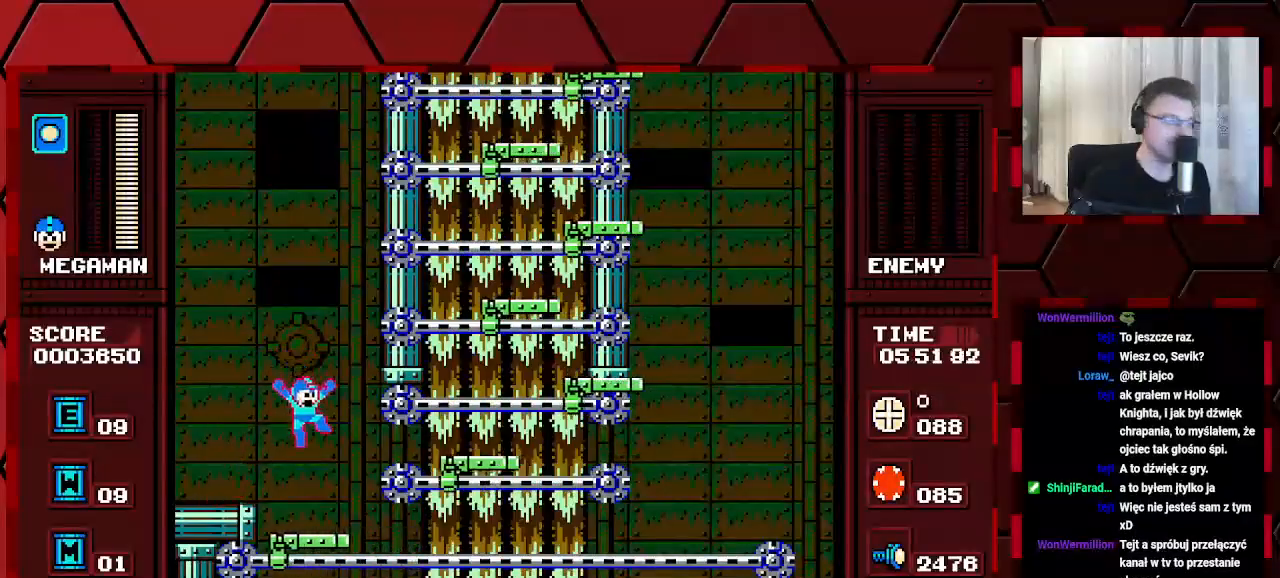
{"buttons": [], "events": [[33, "DPAD_RIGHT", "up"]]}
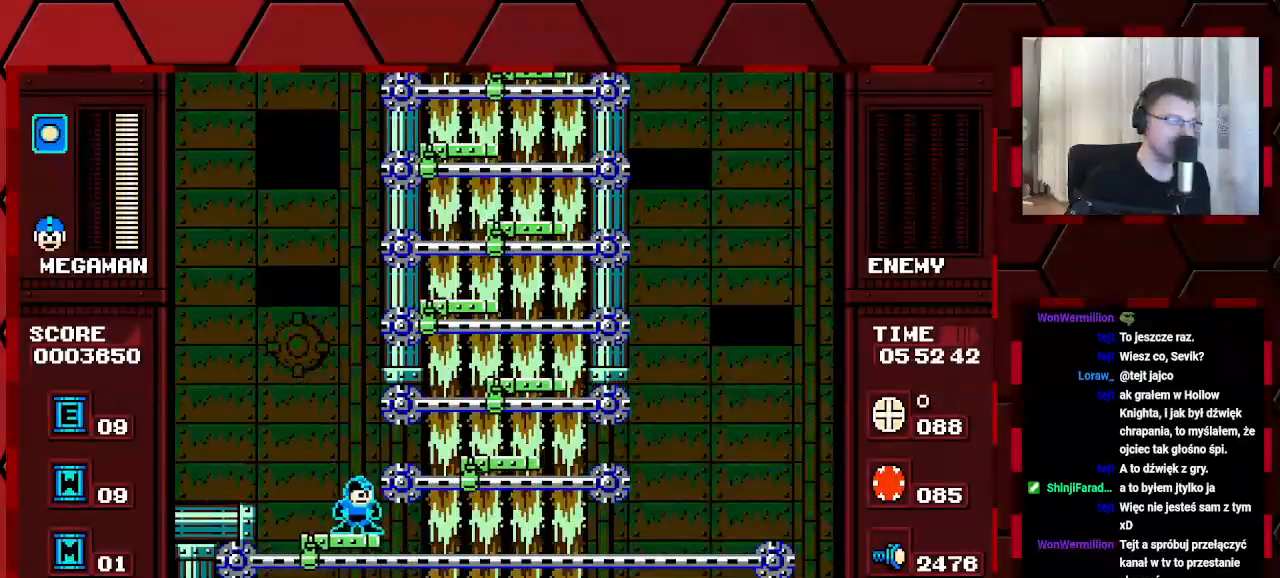
{"buttons": [], "events": []}
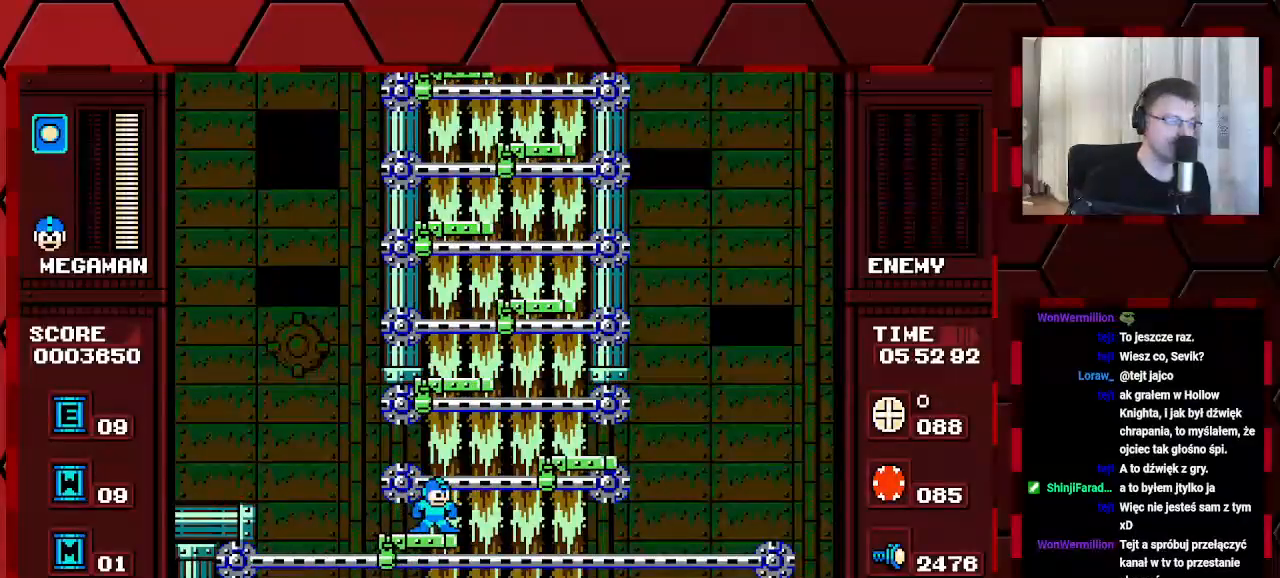
{"buttons": [], "events": [[117, "DPAD_RIGHT", "down"], [483, "DPAD_RIGHT", "up"]]}
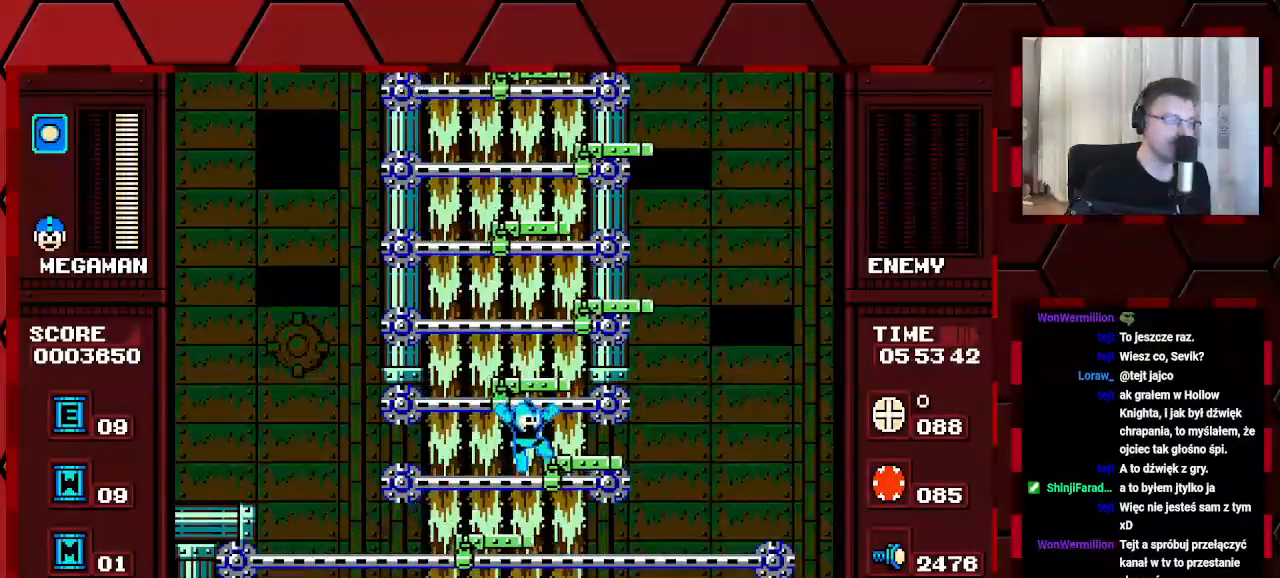
{"buttons": ["DPAD_LEFT"], "events": [[367, "DPAD_LEFT", "down"]]}
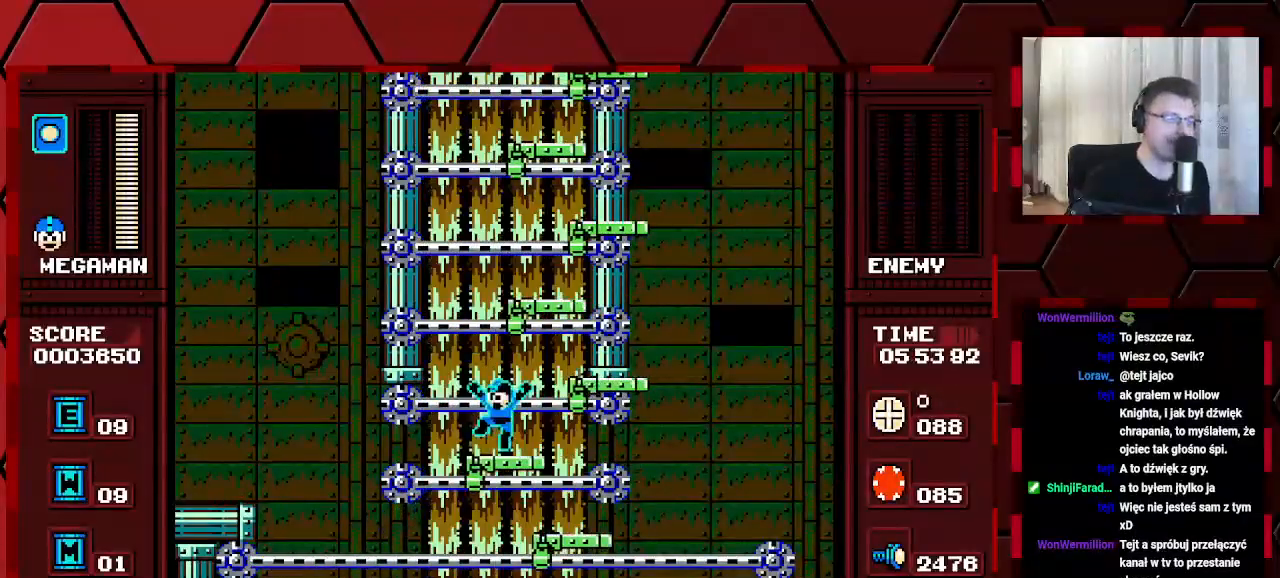
{"buttons": ["DPAD_RIGHT"], "events": [[117, "DPAD_LEFT", "up"], [450, "DPAD_RIGHT", "down"]]}
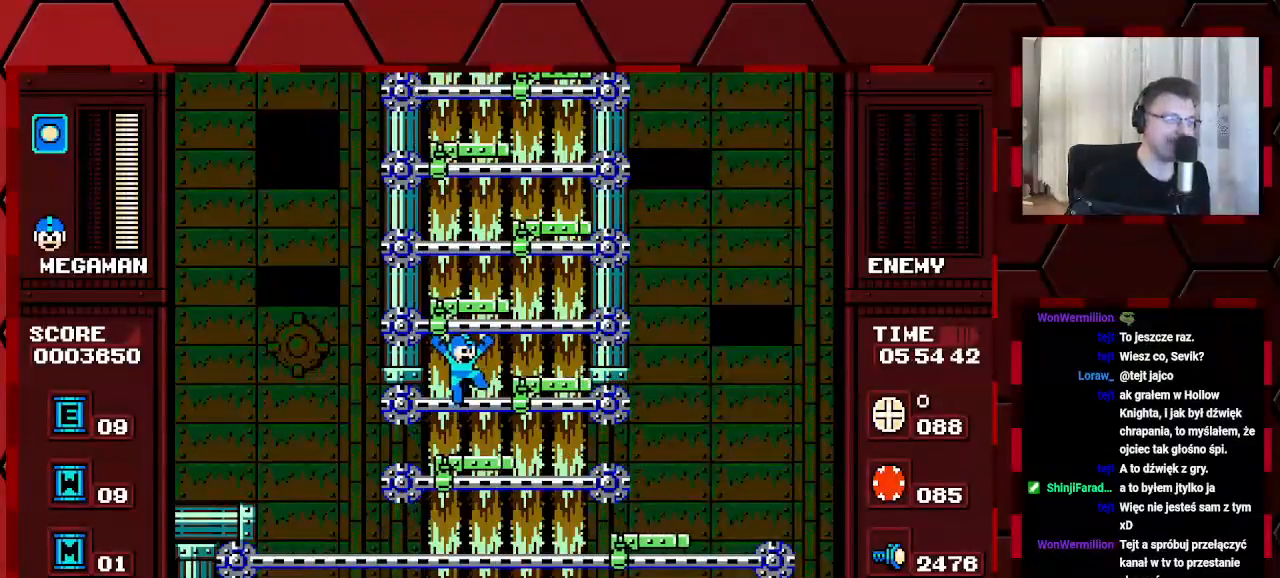
{"buttons": [], "events": [[250, "DPAD_RIGHT", "up"]]}
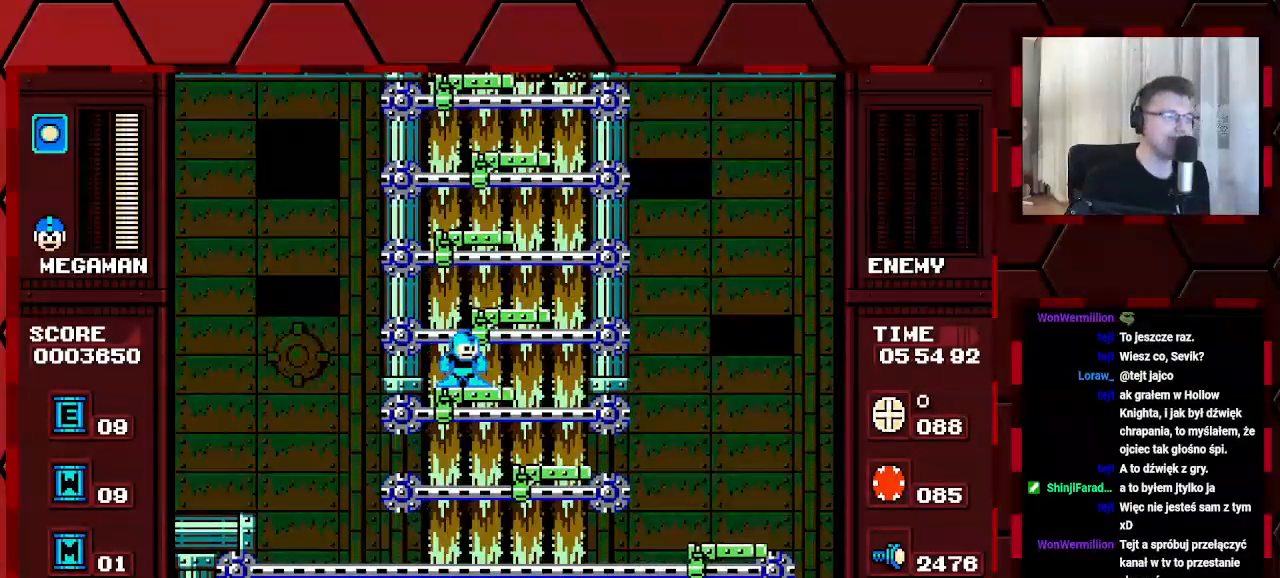
{"buttons": ["DPAD_RIGHT"], "events": [[133, "DPAD_RIGHT", "down"], [317, "DPAD_RIGHT", "up"], [367, "DPAD_LEFT", "down"], [467, "DPAD_LEFT", "up"], [483, "DPAD_RIGHT", "down"]]}
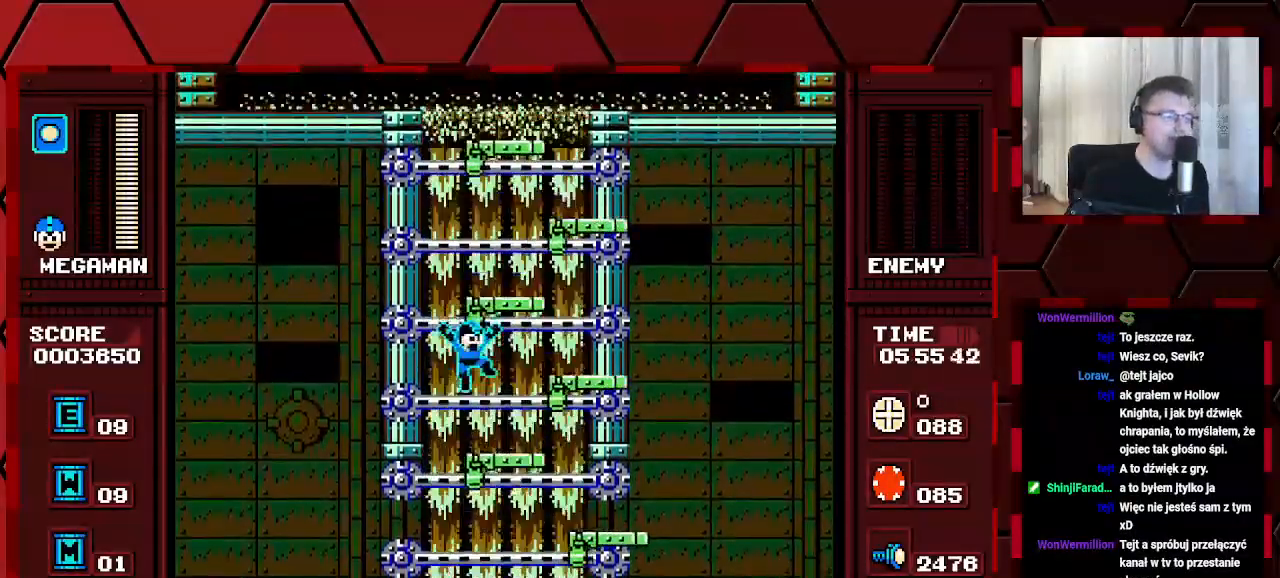
{"buttons": ["DPAD_RIGHT"], "events": [[250, "DPAD_RIGHT", "up"], [450, "DPAD_RIGHT", "down"]]}
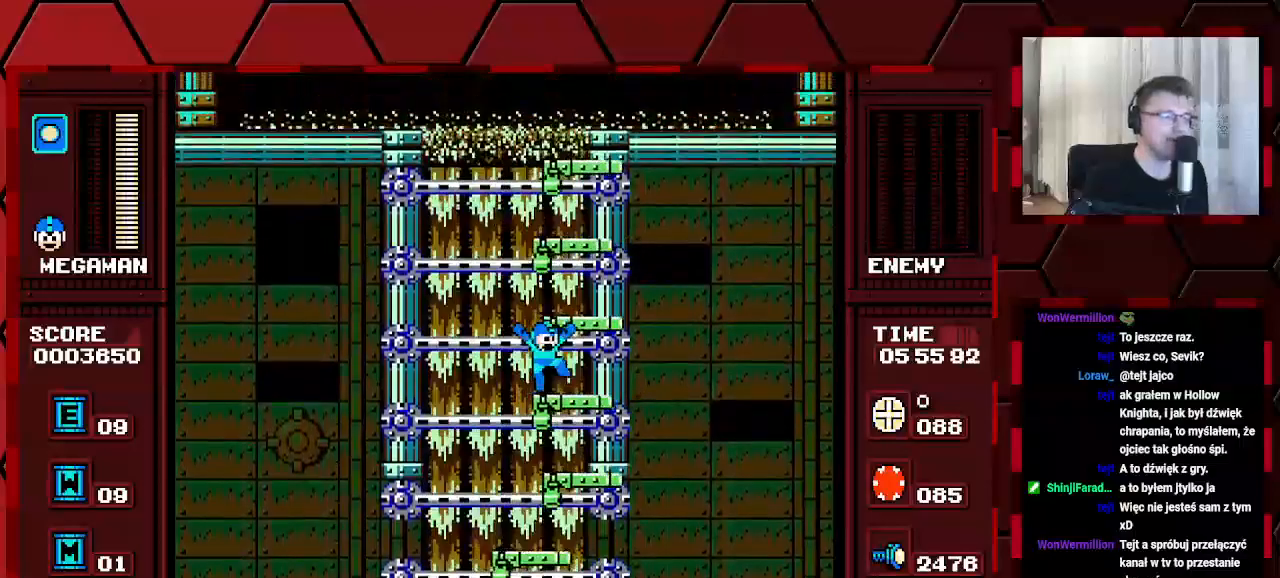
{"buttons": [], "events": [[17, "DPAD_RIGHT", "up"]]}
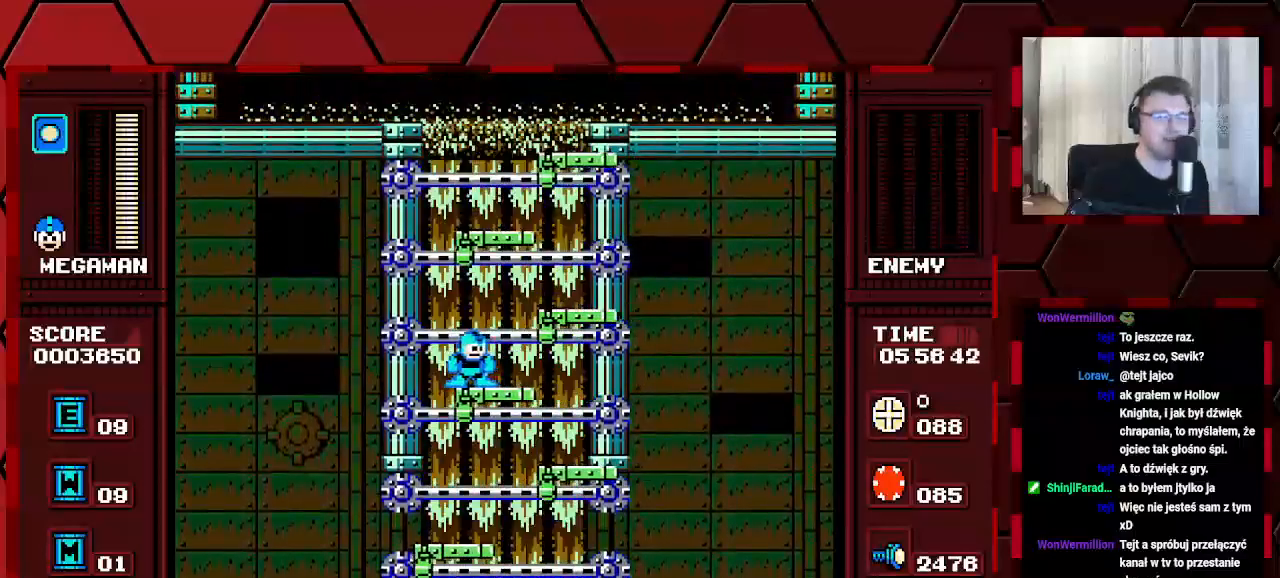
{"buttons": ["DPAD_RIGHT"], "events": [[483, "DPAD_RIGHT", "down"]]}
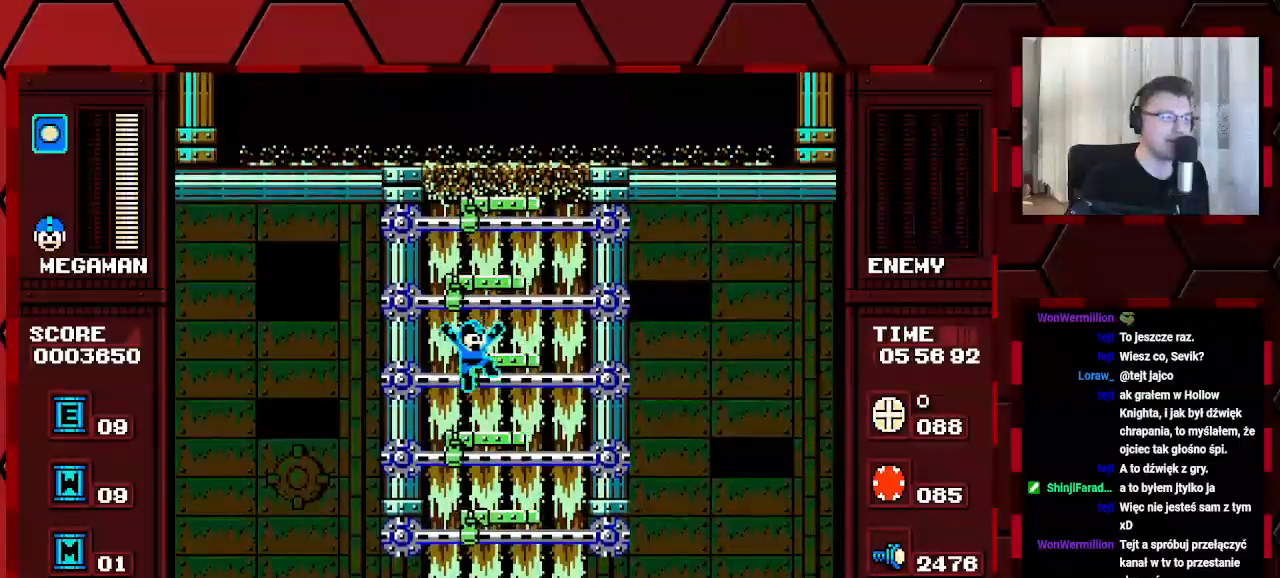
{"buttons": ["DPAD_RIGHT"], "events": [[117, "DPAD_RIGHT", "up"], [467, "DPAD_RIGHT", "down"]]}
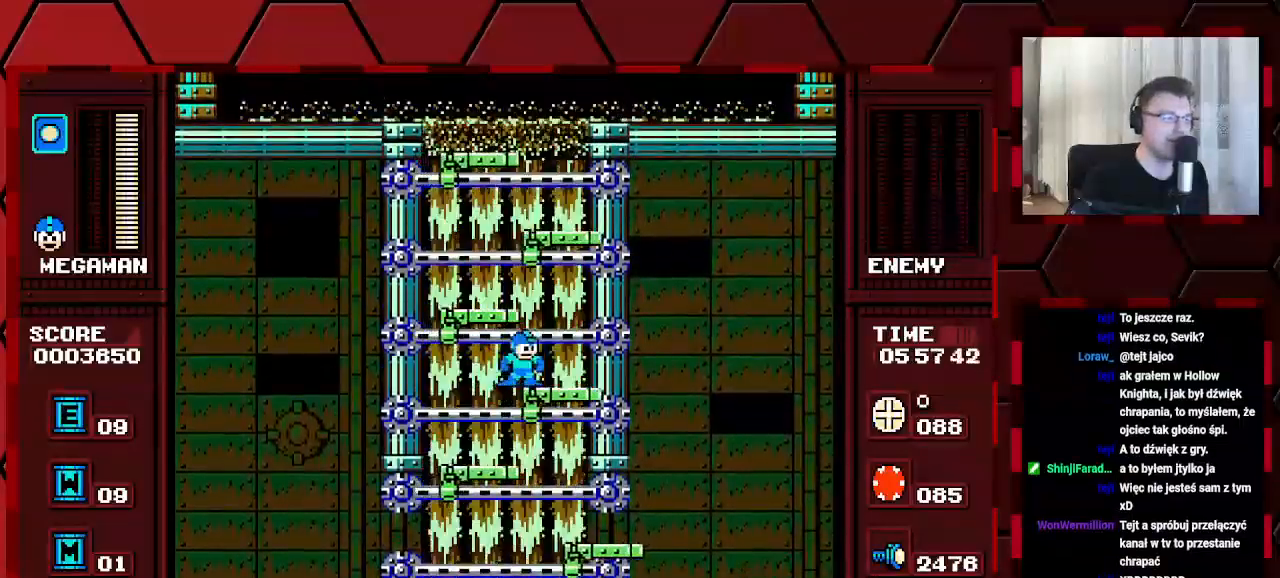
{"buttons": [], "events": [[50, "DPAD_RIGHT", "up"]]}
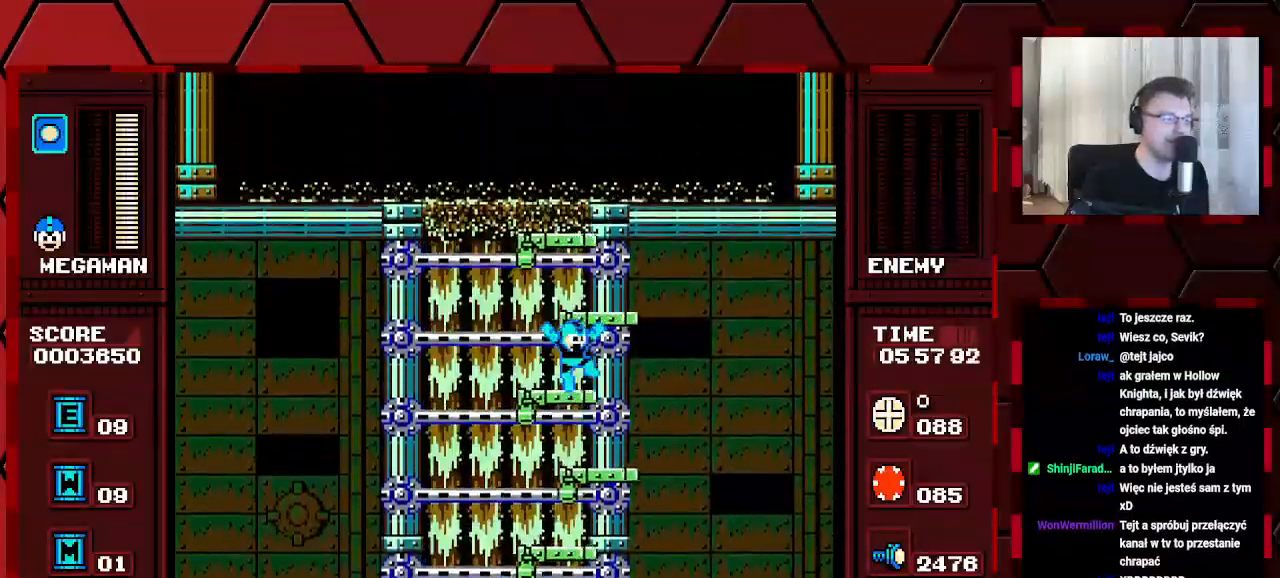
{"buttons": [], "events": [[33, "DPAD_LEFT", "down"], [100, "DPAD_LEFT", "up"]]}
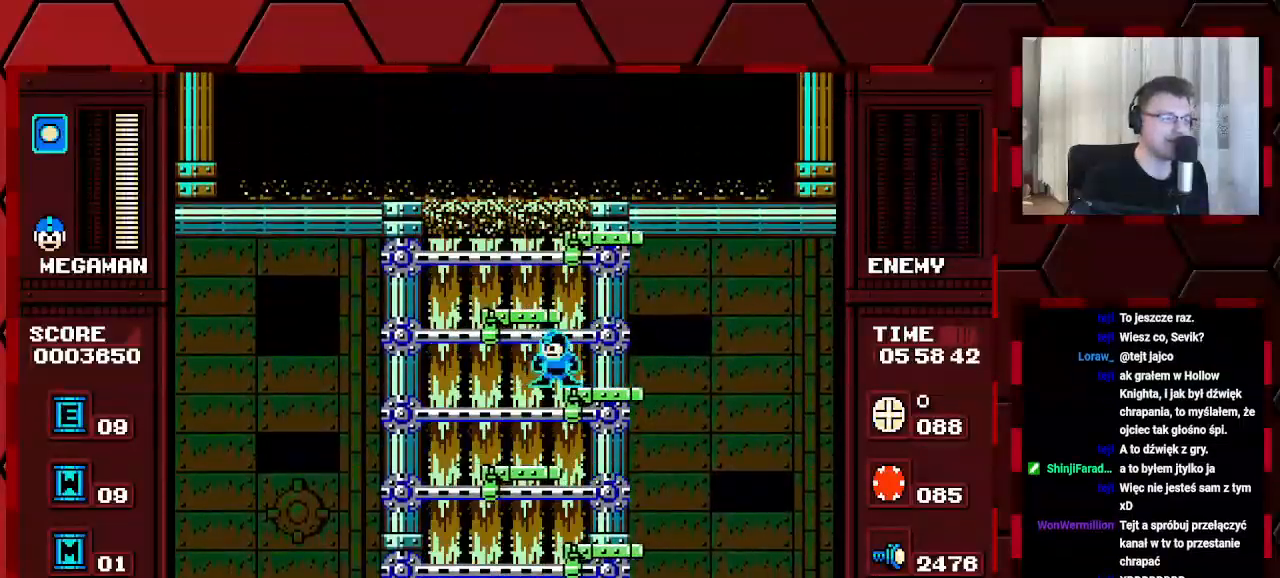
{"buttons": ["DPAD_LEFT"], "events": [[350, "DPAD_LEFT", "down"]]}
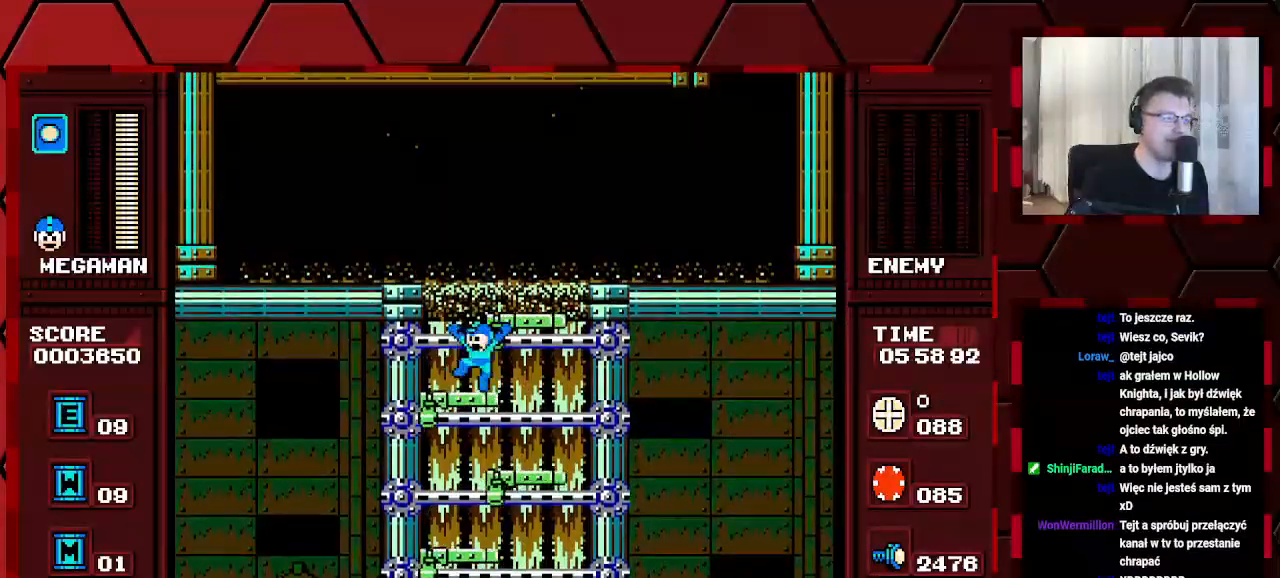
{"buttons": ["DPAD_LEFT"], "events": []}
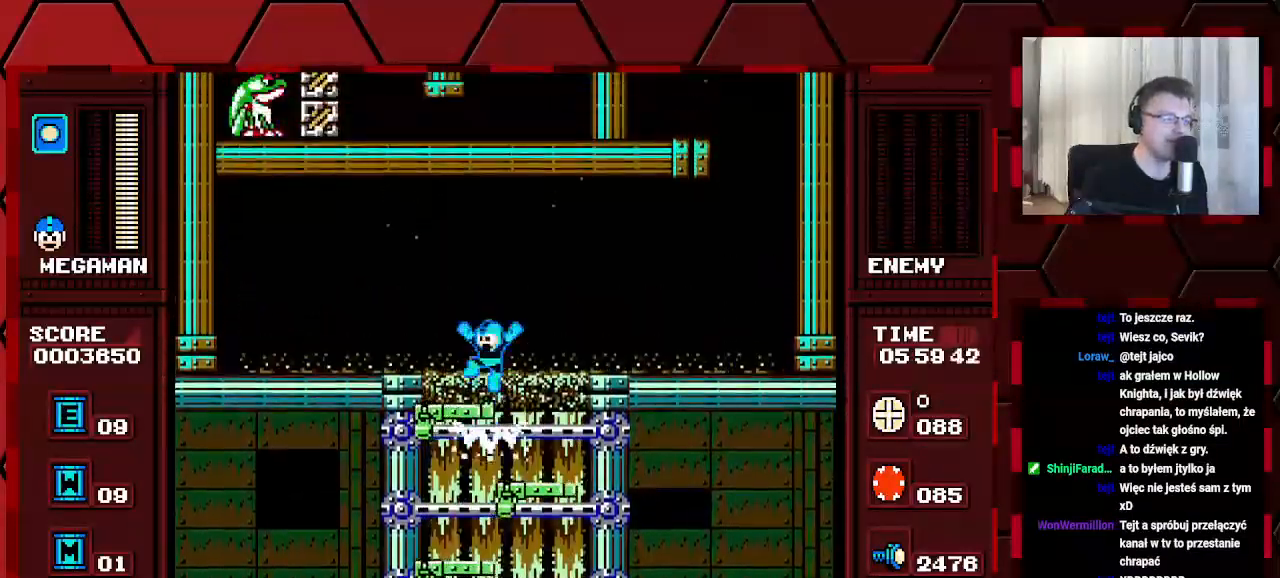
{"buttons": ["DPAD_RIGHT"], "events": [[183, "DPAD_LEFT", "up"], [267, "DPAD_RIGHT", "down"]]}
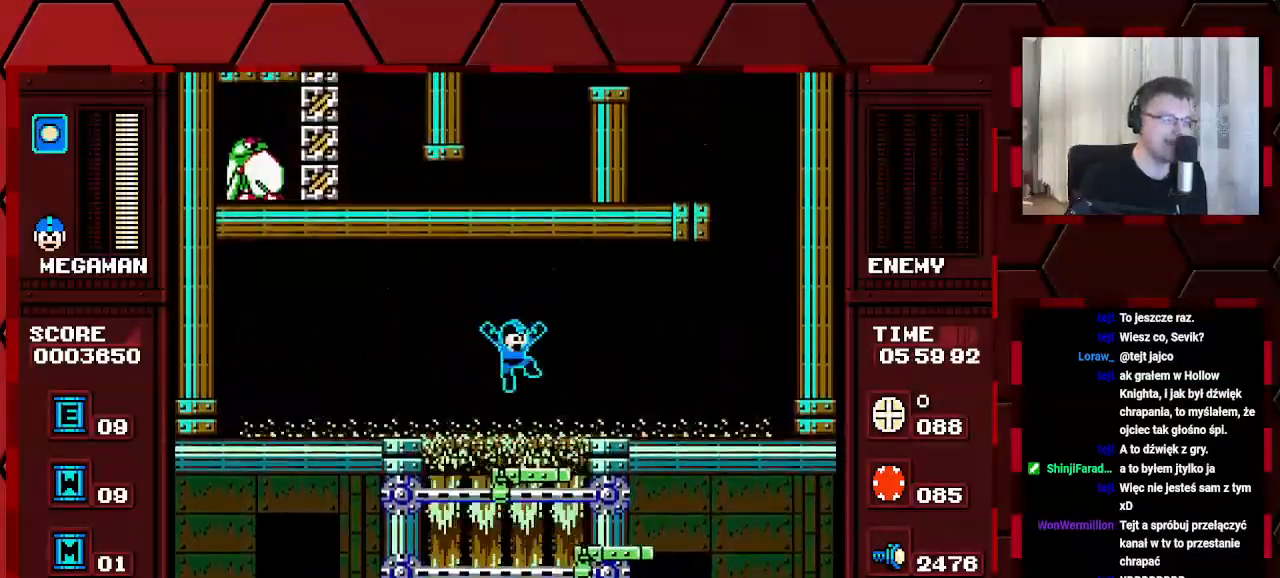
{"buttons": ["DPAD_RIGHT"], "events": [[267, "DPAD_RIGHT", "up"], [367, "DPAD_RIGHT", "down"]]}
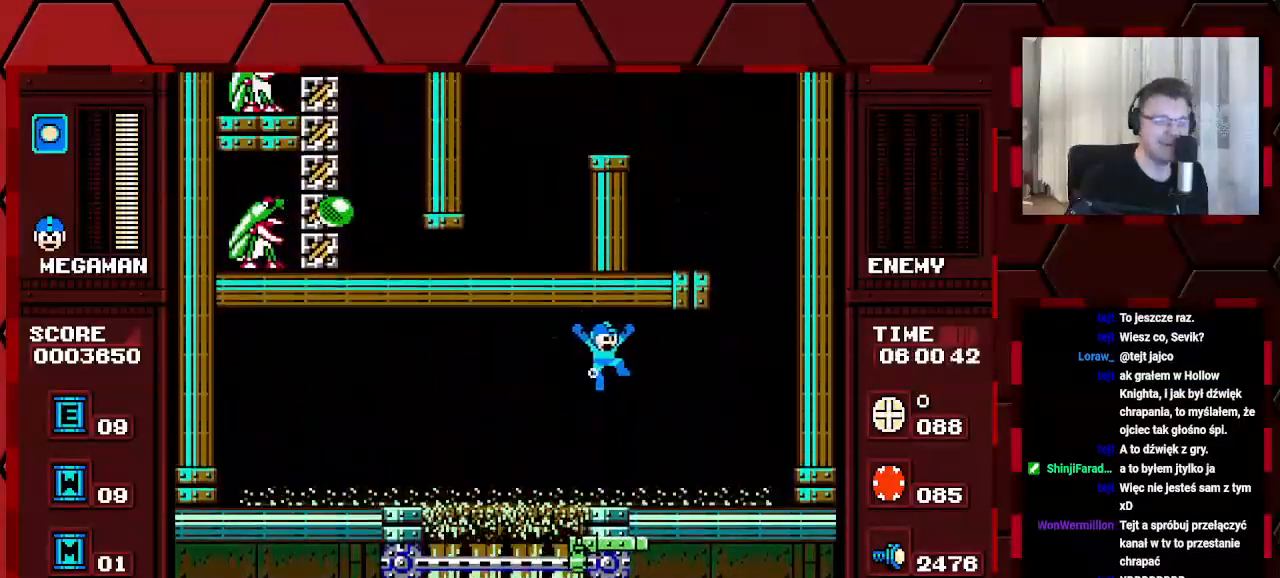
{"buttons": ["DPAD_RIGHT"], "events": []}
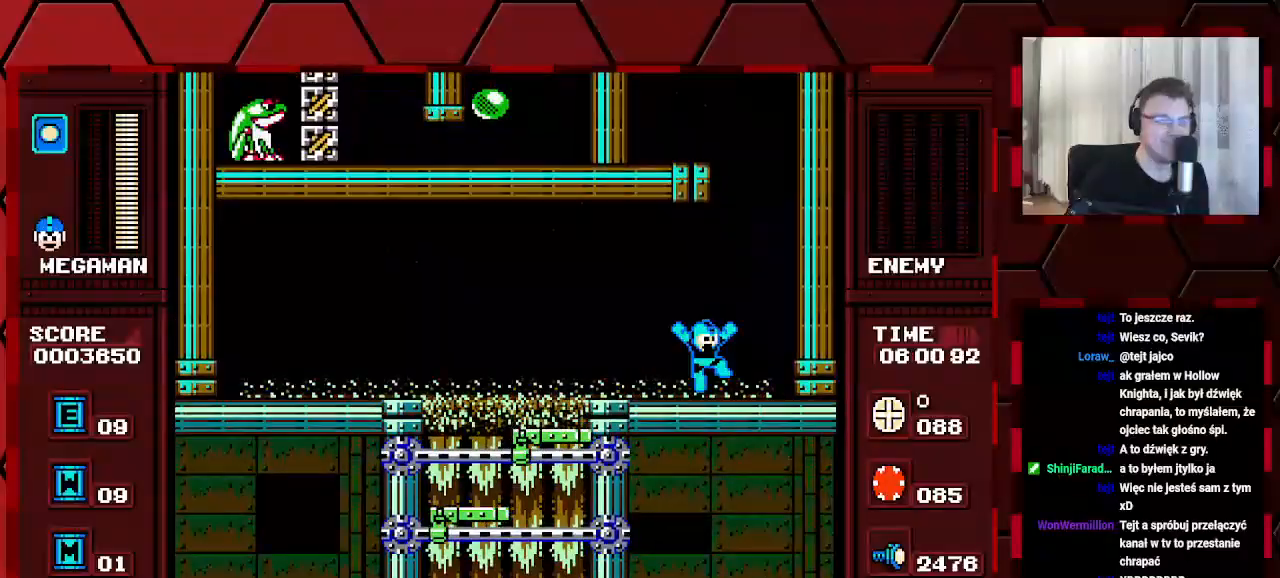
{"buttons": [], "events": [[267, "DPAD_RIGHT", "up"], [367, "DPAD_LEFT", "down"], [450, "DPAD_LEFT", "up"]]}
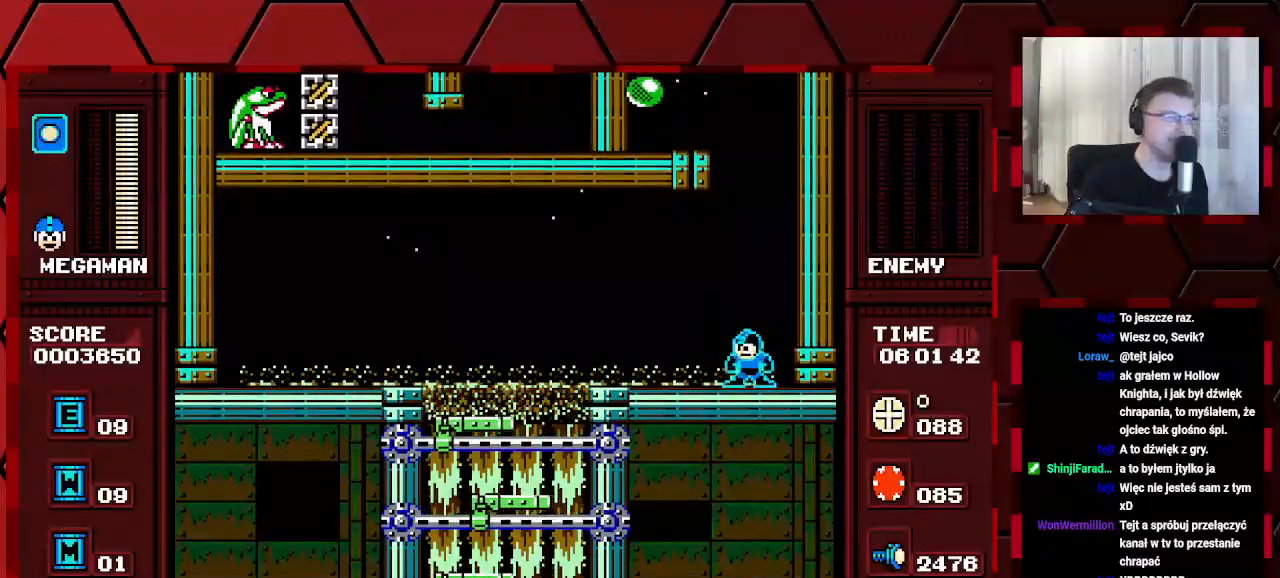
{"buttons": [], "events": []}
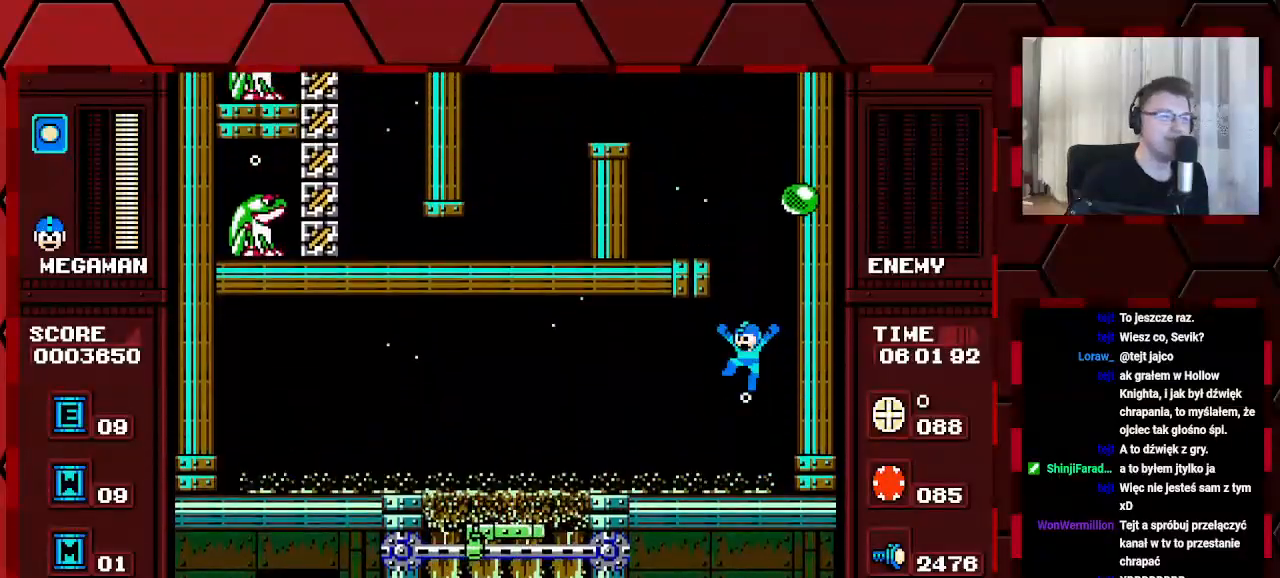
{"buttons": ["DPAD_LEFT"], "events": [[83, "DPAD_LEFT", "down"]]}
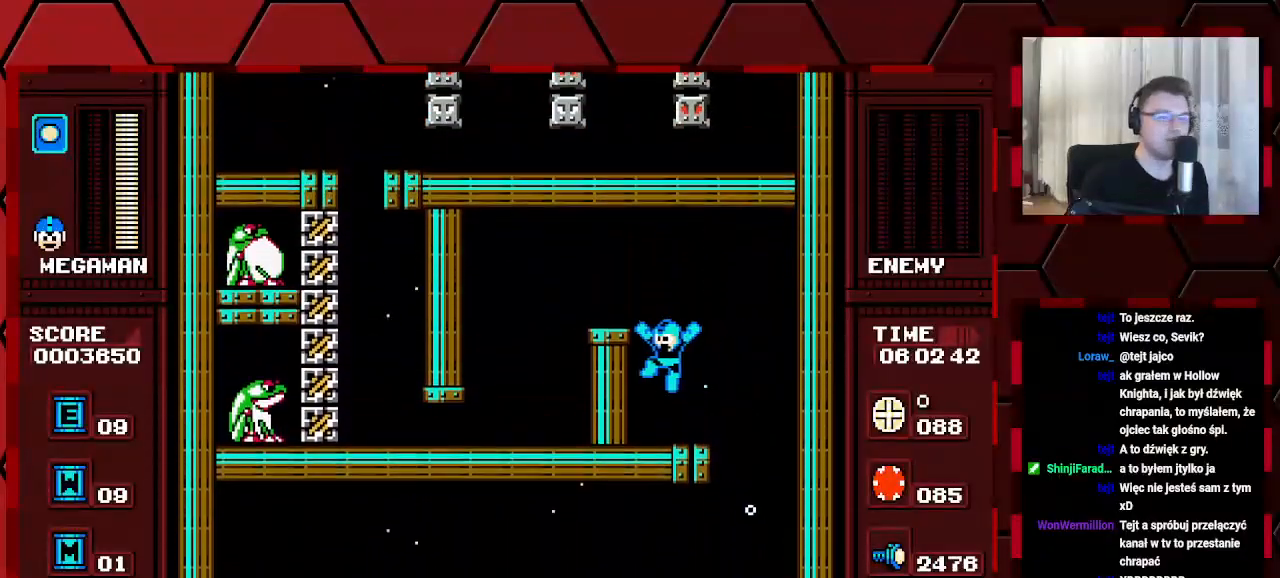
{"buttons": ["DPAD_LEFT"], "events": [[50, "DPAD_LEFT", "up"], [200, "DPAD_LEFT", "down"]]}